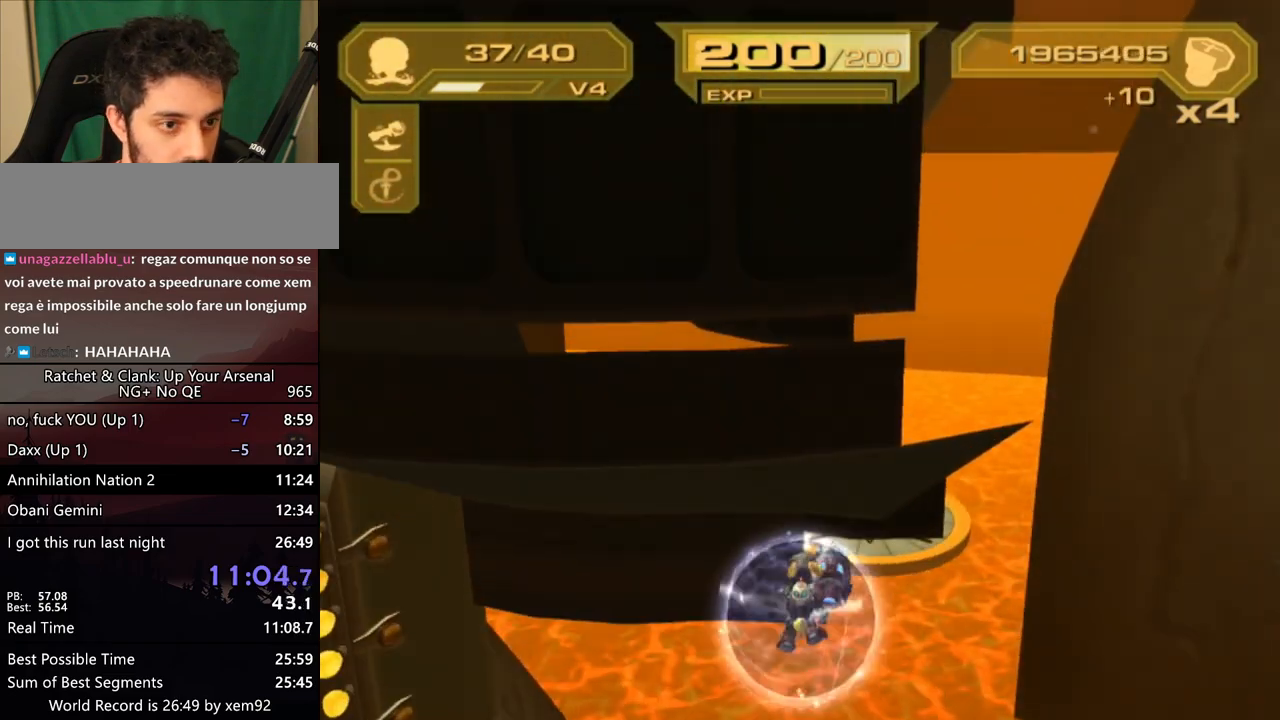
Gameplay with a controller (PlayStation layout); each line is a JSON object with the inputs held at the frame after it. "button_events" lists button changes between this image and that frame as [ms after this image, input, new state], when the widget could be followed in between (sticks are given only as held states). Not read: DPAD_DOWN DPAD_LEFT L3 R3.
{"buttons": [], "left_stick": "center", "right_stick": "center", "button_events": [[183, "TRIANGLE", "down"], [417, "TRIANGLE", "up"]]}
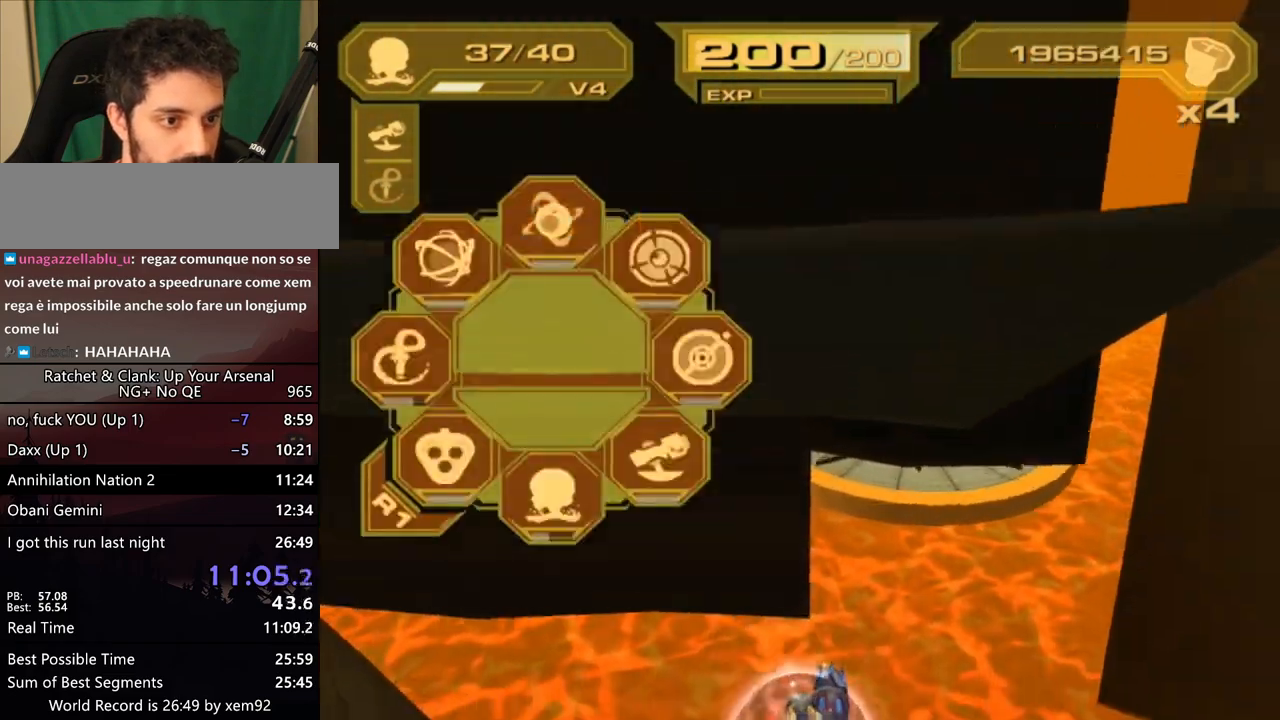
{"buttons": [], "left_stick": "center", "right_stick": "center", "button_events": []}
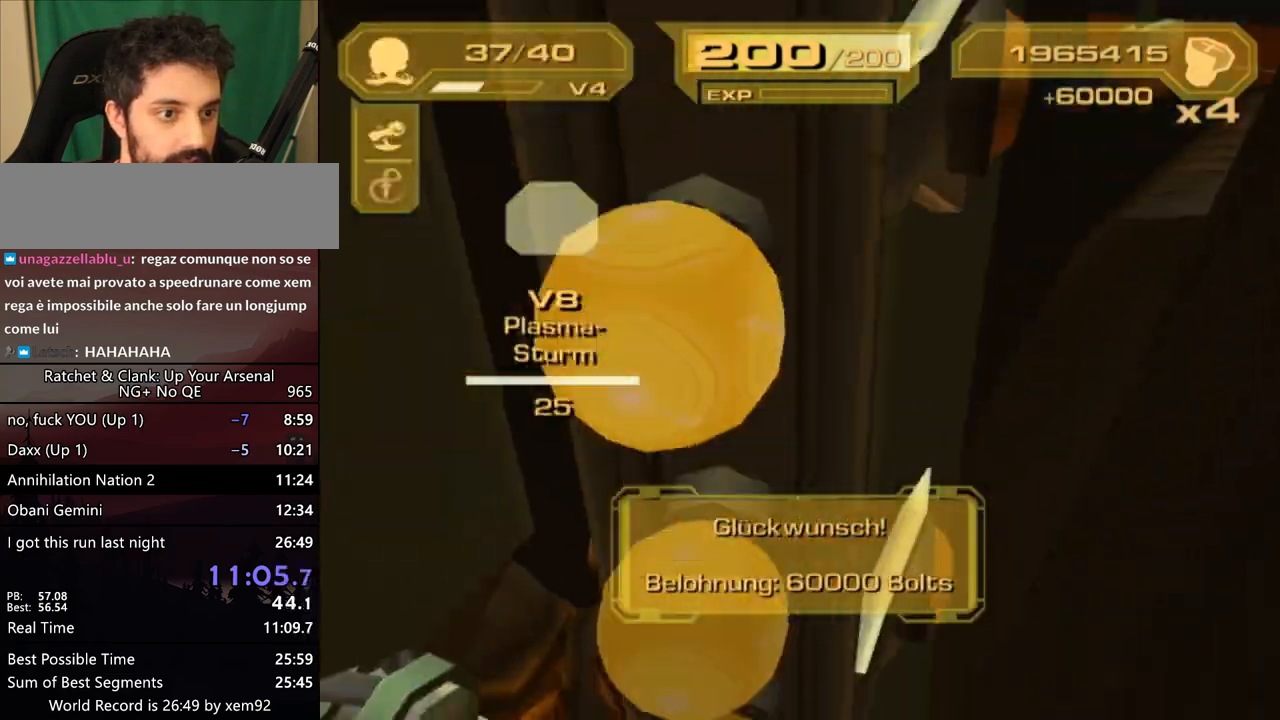
{"buttons": [], "left_stick": "center", "right_stick": "center", "button_events": [[217, "TRIANGLE", "down"], [267, "TRIANGLE", "up"]]}
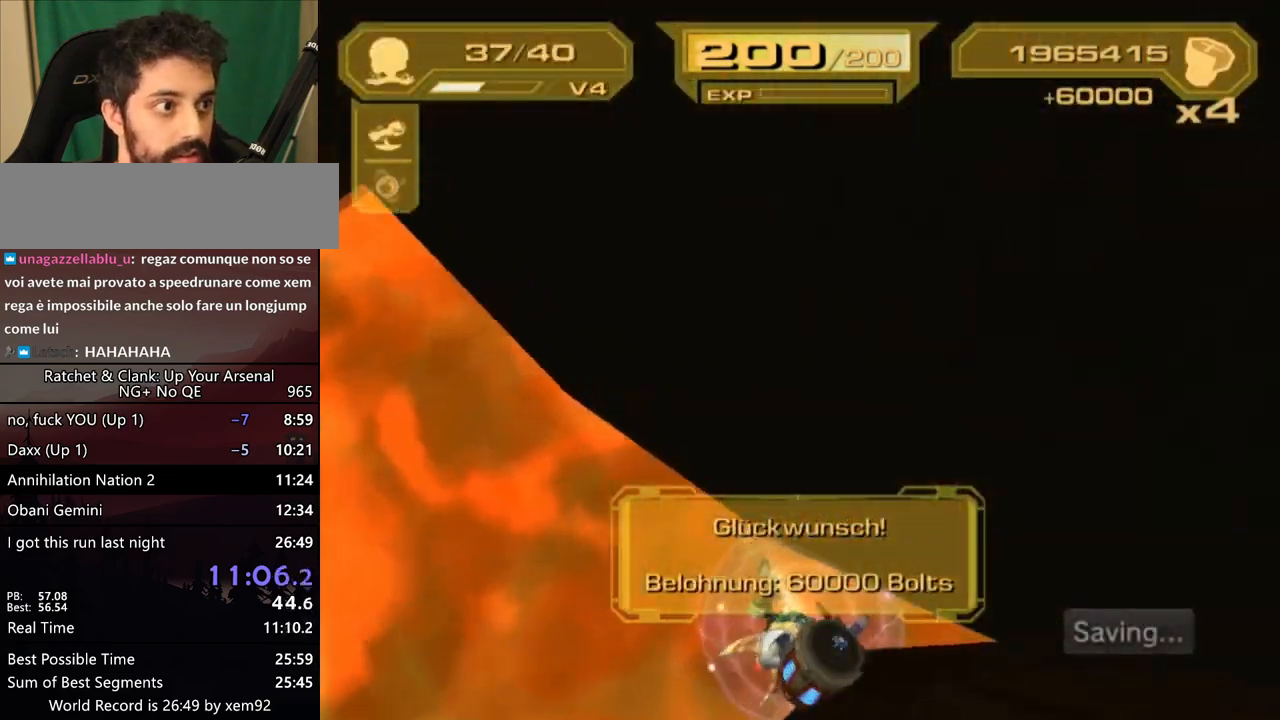
{"buttons": [], "left_stick": "center", "right_stick": "center", "button_events": []}
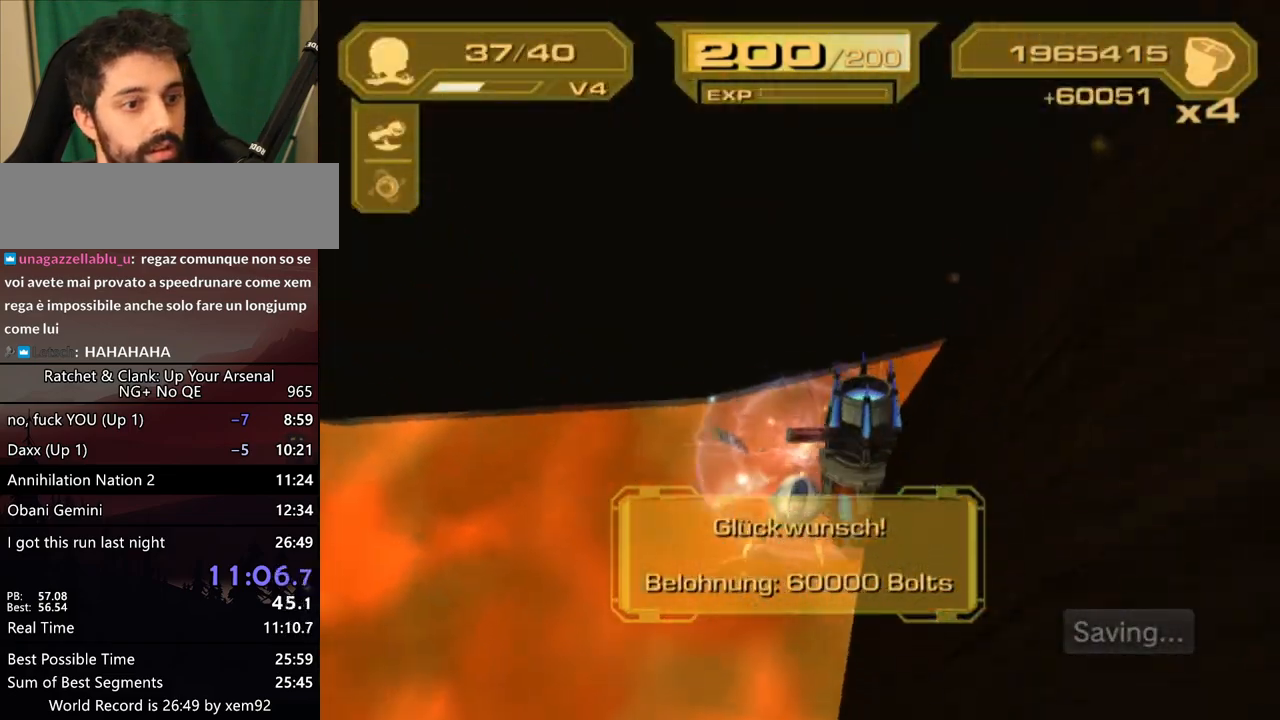
{"buttons": [], "left_stick": "center", "right_stick": "center", "button_events": []}
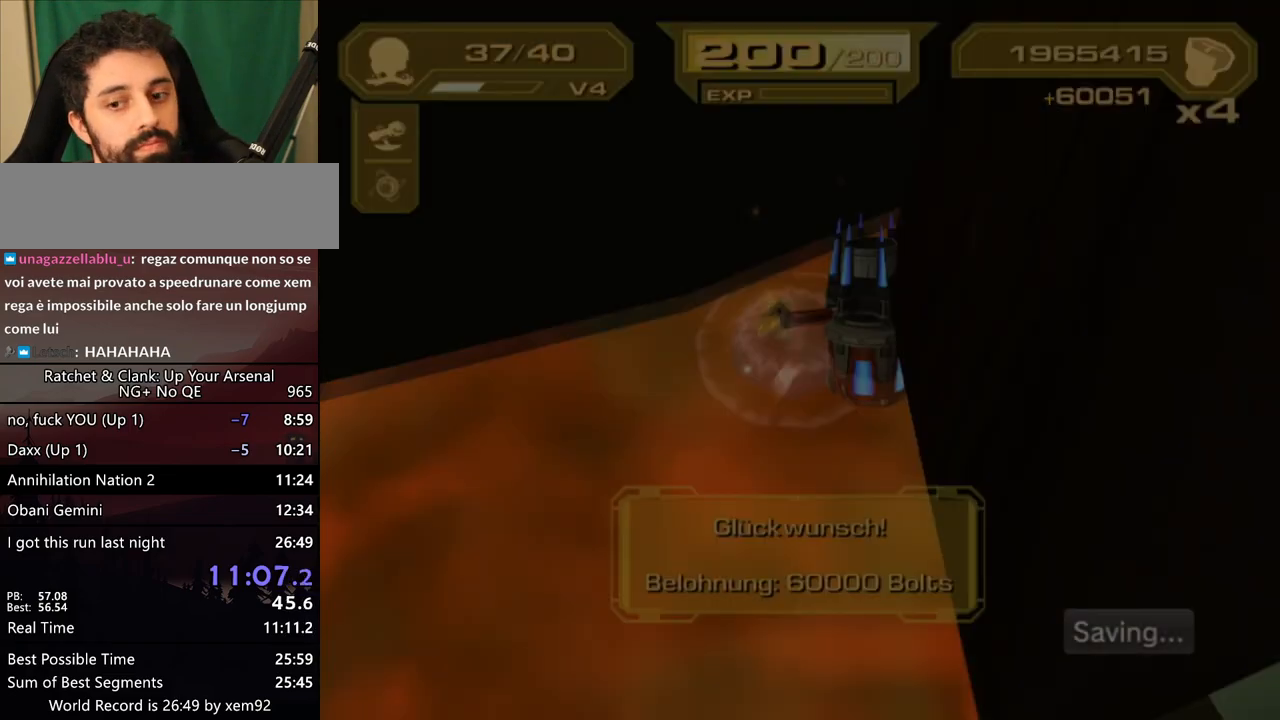
{"buttons": [], "left_stick": "center", "right_stick": "center", "button_events": []}
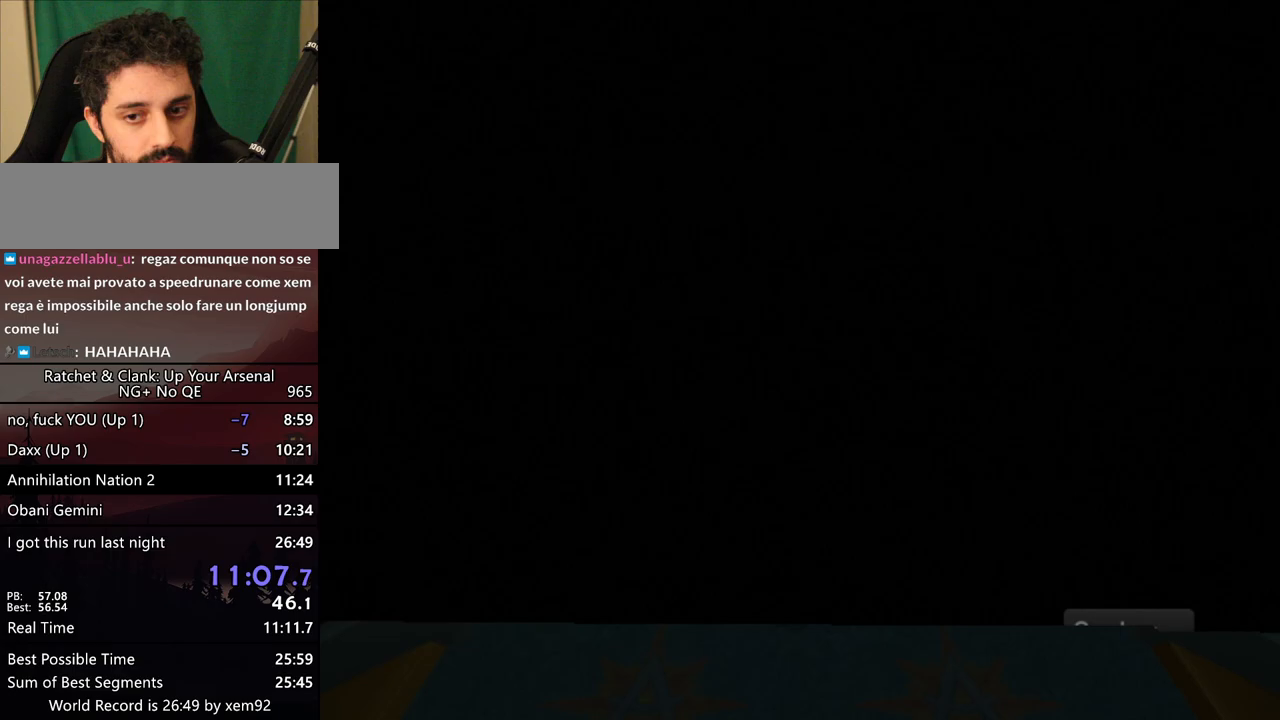
{"buttons": [], "left_stick": "center", "right_stick": "center", "button_events": []}
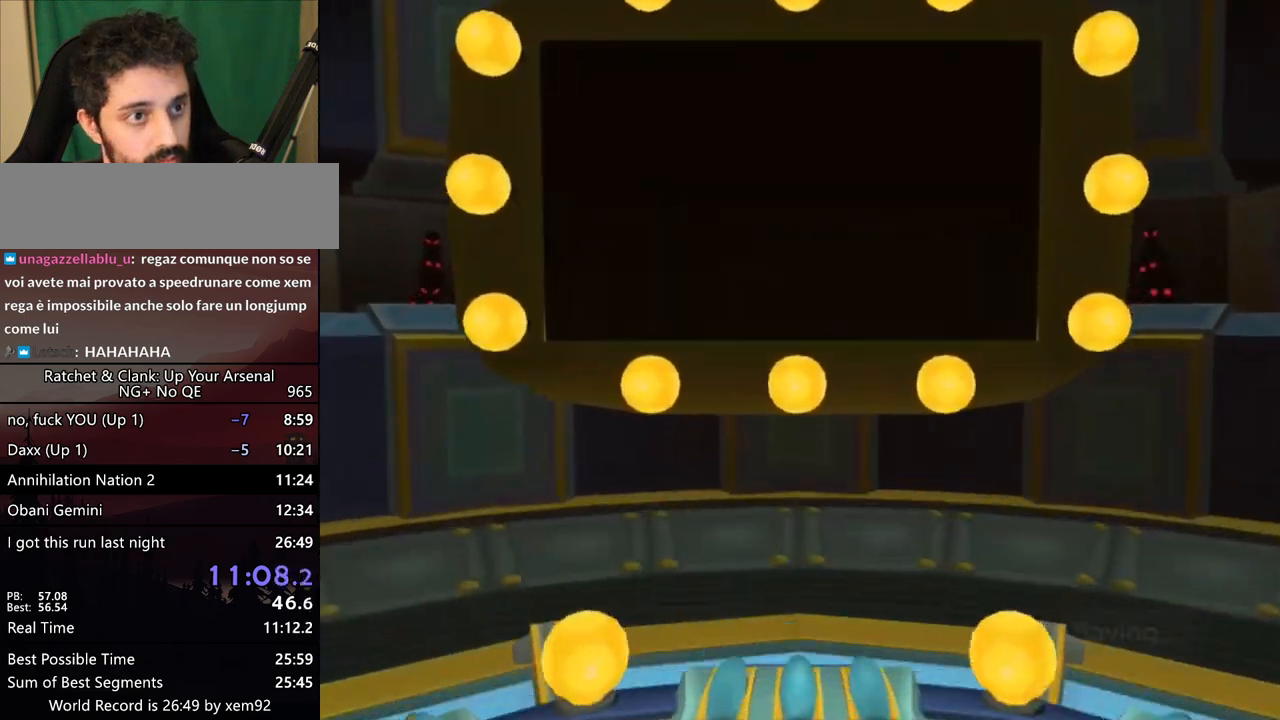
{"buttons": [], "left_stick": "center", "right_stick": "center", "button_events": []}
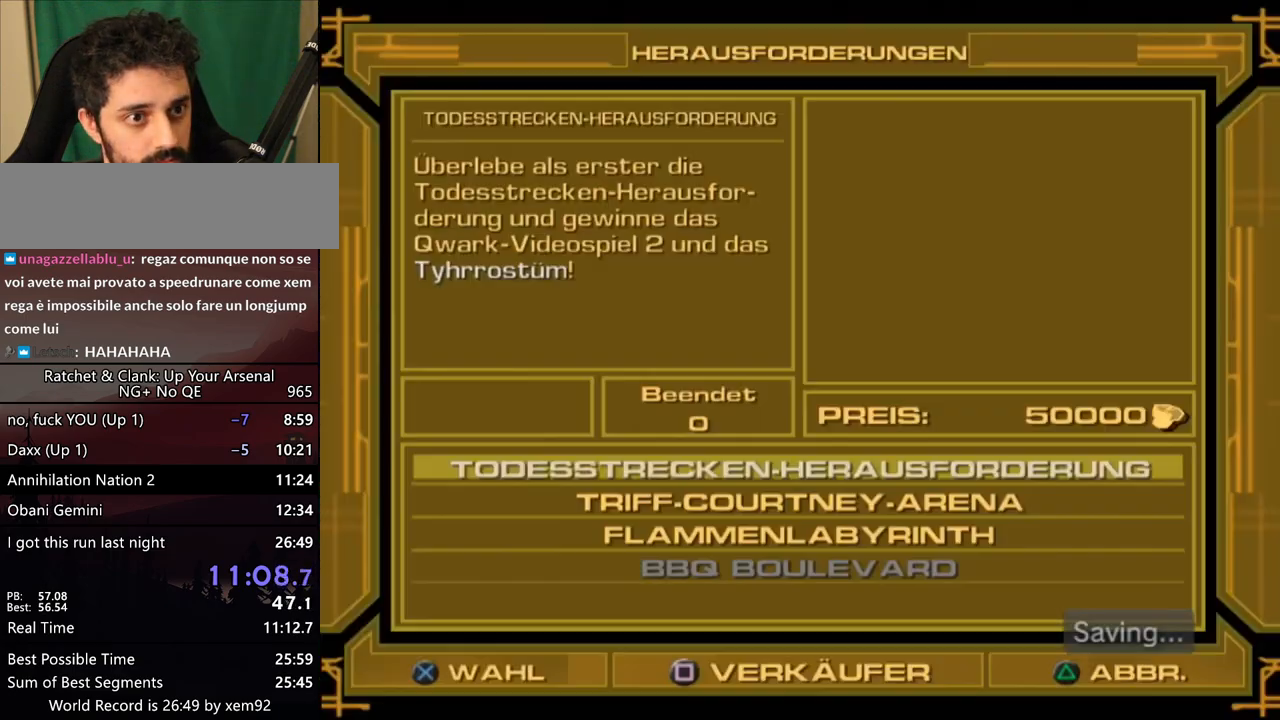
{"buttons": ["L2"], "left_stick": "center", "right_stick": "center", "button_events": [[383, "CIRCLE", "down"], [433, "CIRCLE", "up"], [483, "L2", "down"]]}
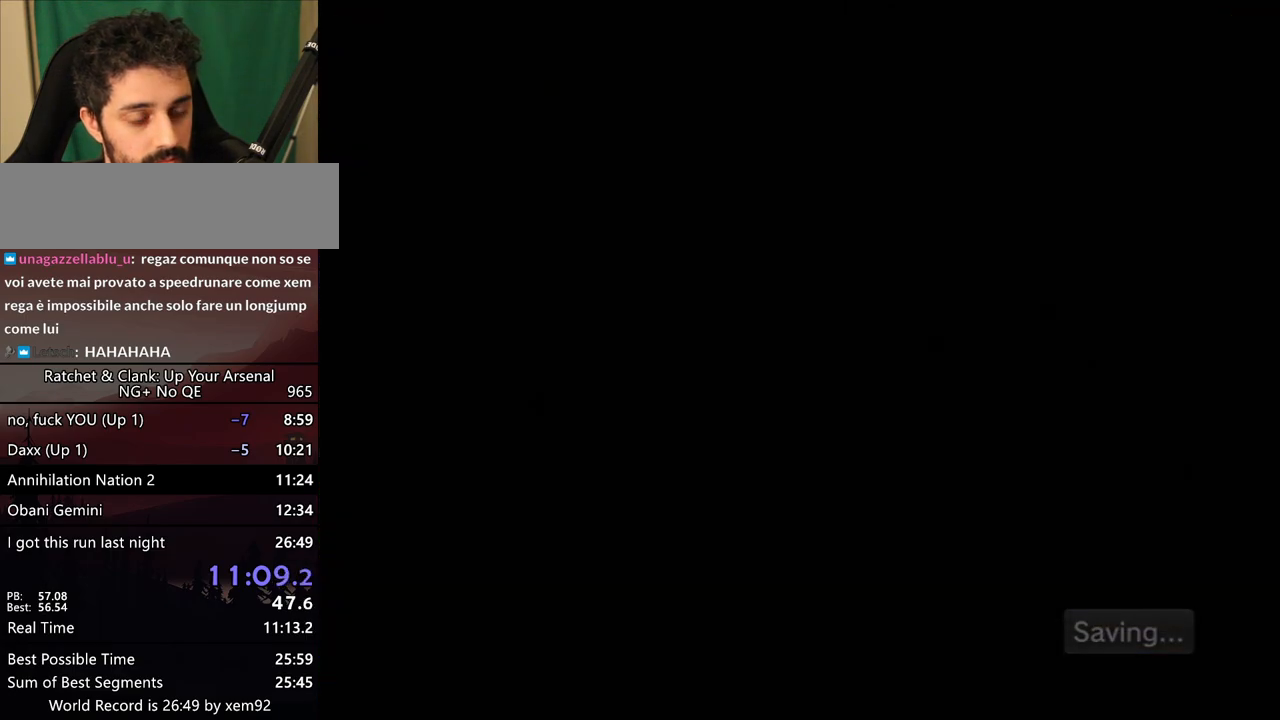
{"buttons": ["L2"], "left_stick": "down", "right_stick": "center", "button_events": [[50, "CIRCLE", "down"], [183, "CIRCLE", "up"], [267, "CIRCLE", "down"], [467, "CIRCLE", "up"]]}
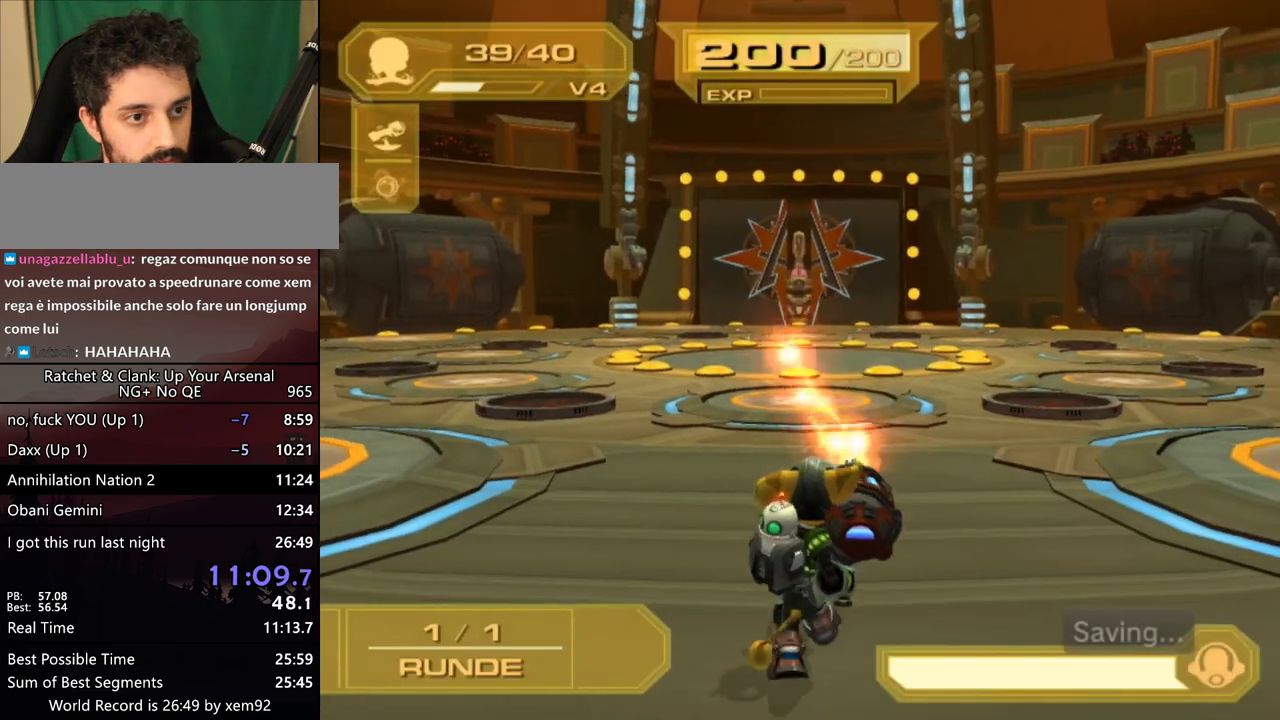
{"buttons": ["CIRCLE", "L2"], "left_stick": "down", "right_stick": "center", "button_events": [[33, "CIRCLE", "down"], [100, "CIRCLE", "up"], [183, "CIRCLE", "down"], [233, "CIRCLE", "up"], [350, "CIRCLE", "down"], [400, "CIRCLE", "up"], [467, "CIRCLE", "down"]]}
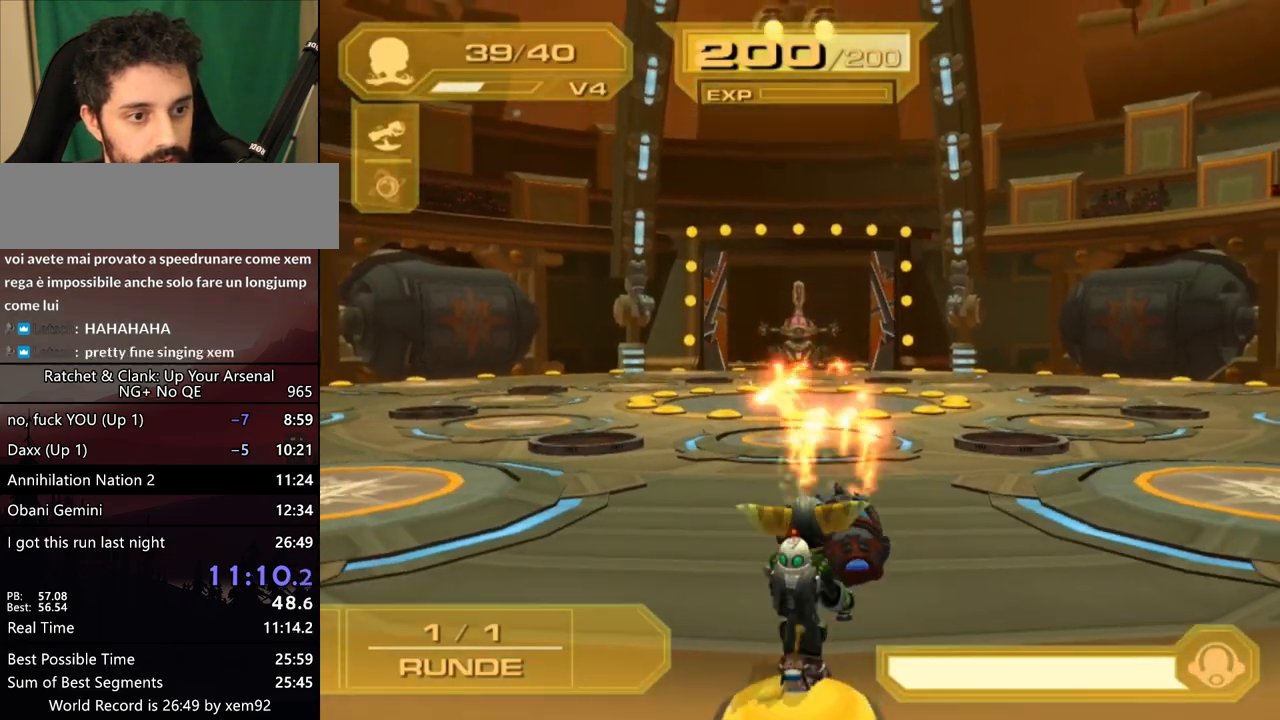
{"buttons": ["L2"], "left_stick": "center", "right_stick": "center", "button_events": [[17, "CIRCLE", "up"], [100, "CIRCLE", "down"], [167, "CIRCLE", "up"], [350, "CIRCLE", "down"], [417, "CIRCLE", "up"]]}
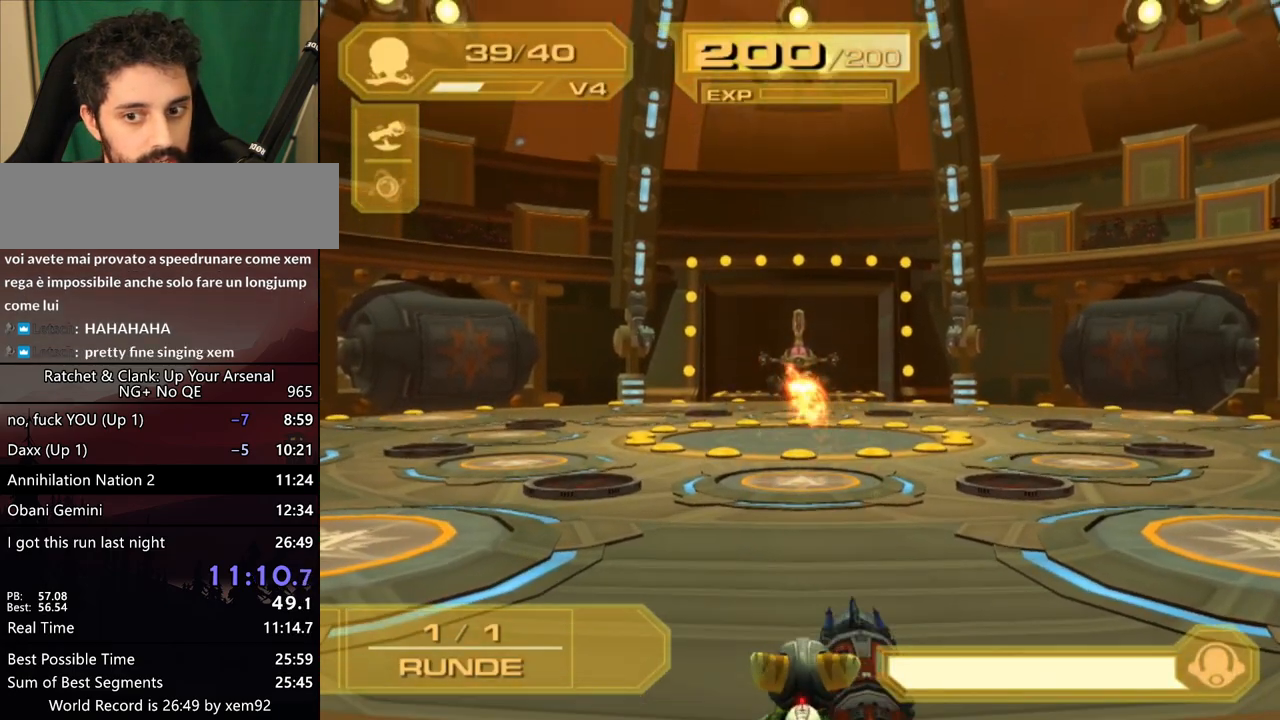
{"buttons": [], "left_stick": "center", "right_stick": "center", "button_events": [[17, "L2", "up"], [233, "CIRCLE", "down"], [283, "CIRCLE", "up"], [350, "CIRCLE", "down"], [433, "CIRCLE", "up"]]}
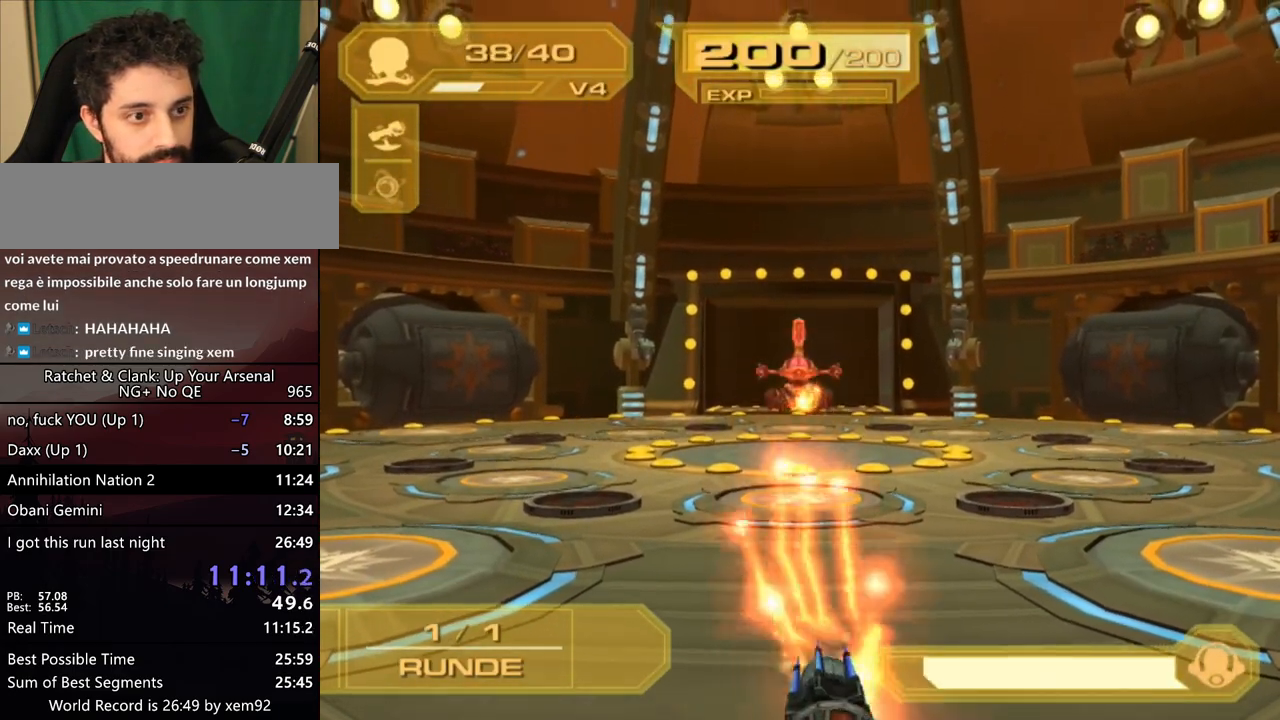
{"buttons": [], "left_stick": "up", "right_stick": "center", "button_events": []}
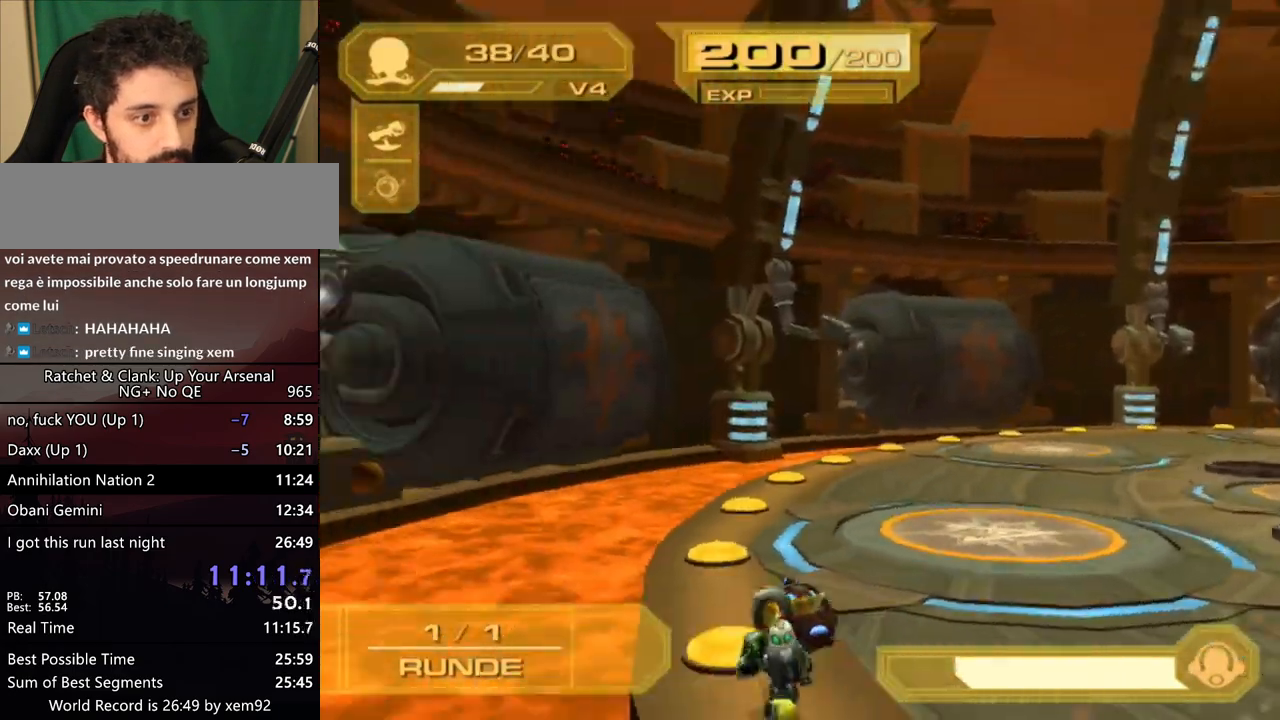
{"buttons": [], "left_stick": "up", "right_stick": "center", "button_events": []}
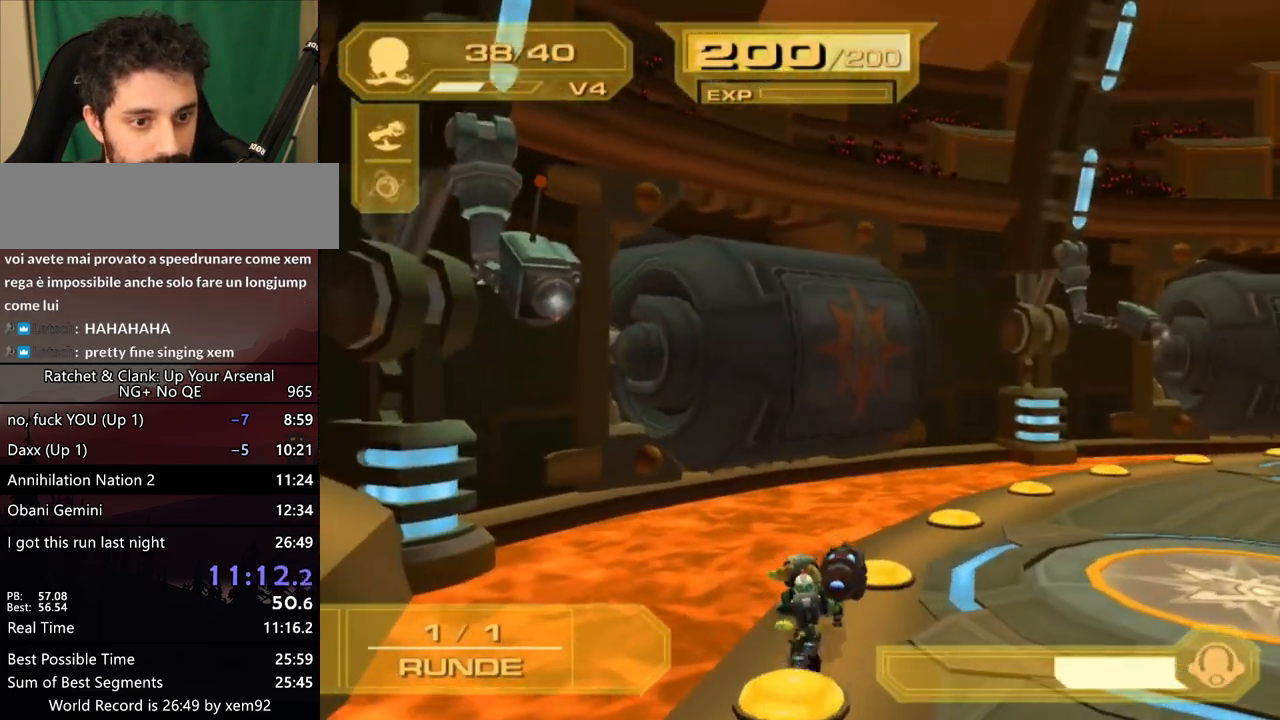
{"buttons": ["CROSS"], "left_stick": "up", "right_stick": "center", "button_events": [[300, "CROSS", "down"]]}
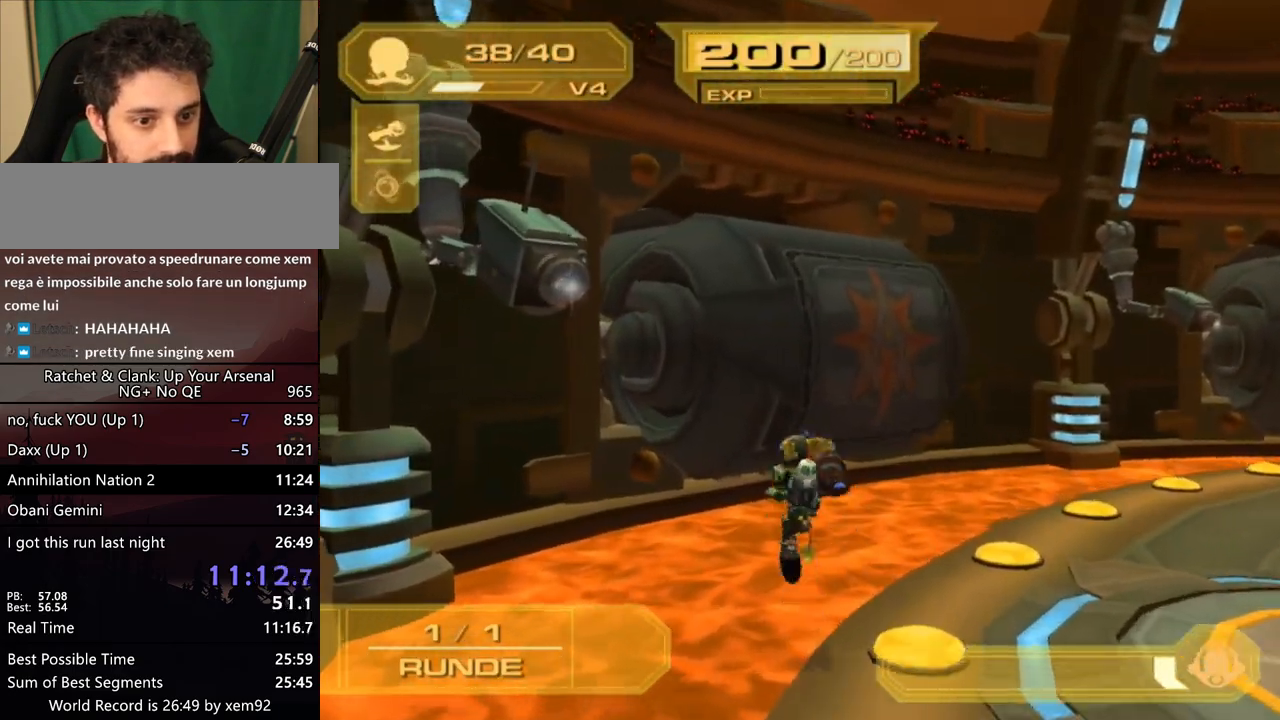
{"buttons": [], "left_stick": "right", "right_stick": "right", "button_events": [[83, "CROSS", "up"]]}
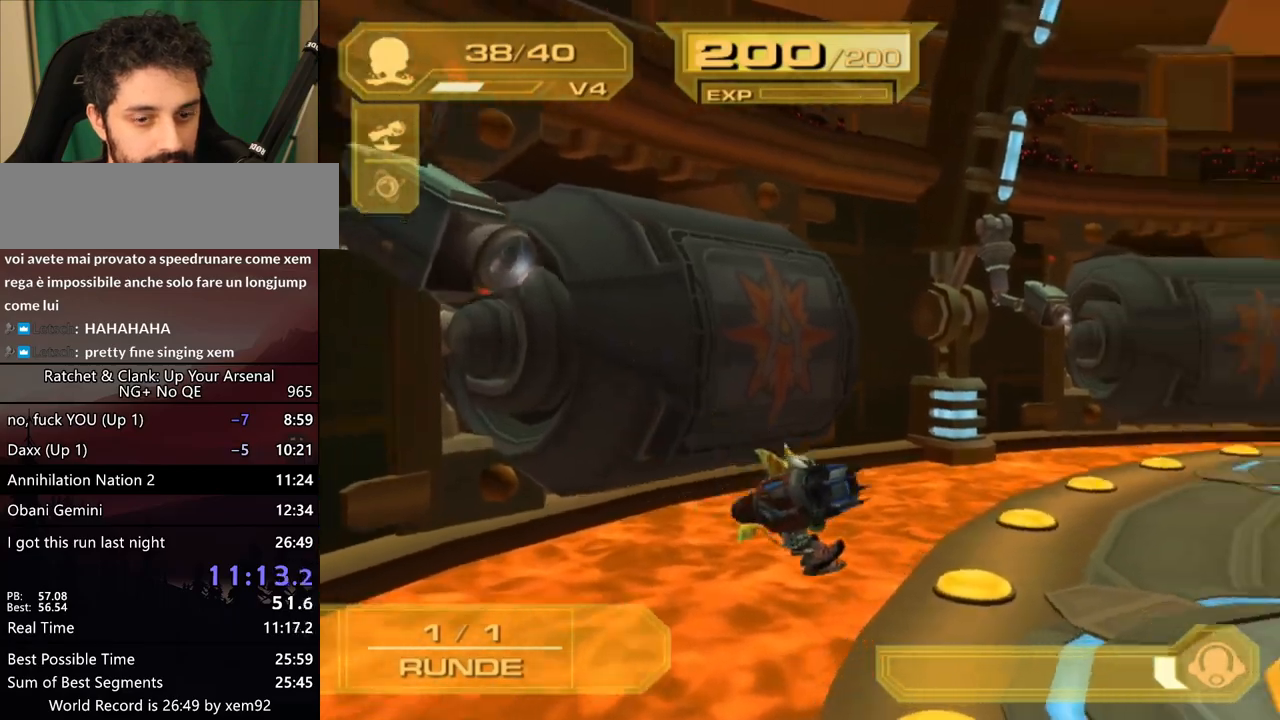
{"buttons": ["L2"], "left_stick": "right", "right_stick": "center", "button_events": [[133, "L2", "down"]]}
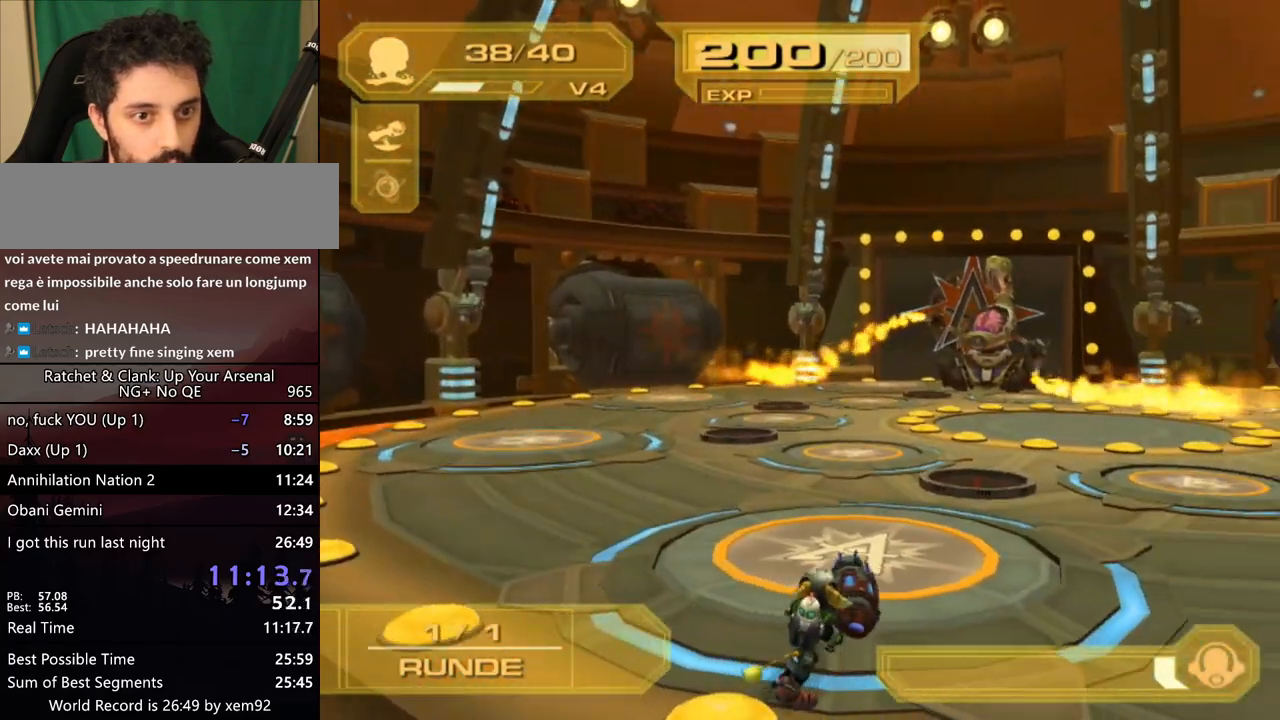
{"buttons": ["L2"], "left_stick": "center", "right_stick": "center", "button_events": [[217, "CIRCLE", "down"], [283, "CIRCLE", "up"]]}
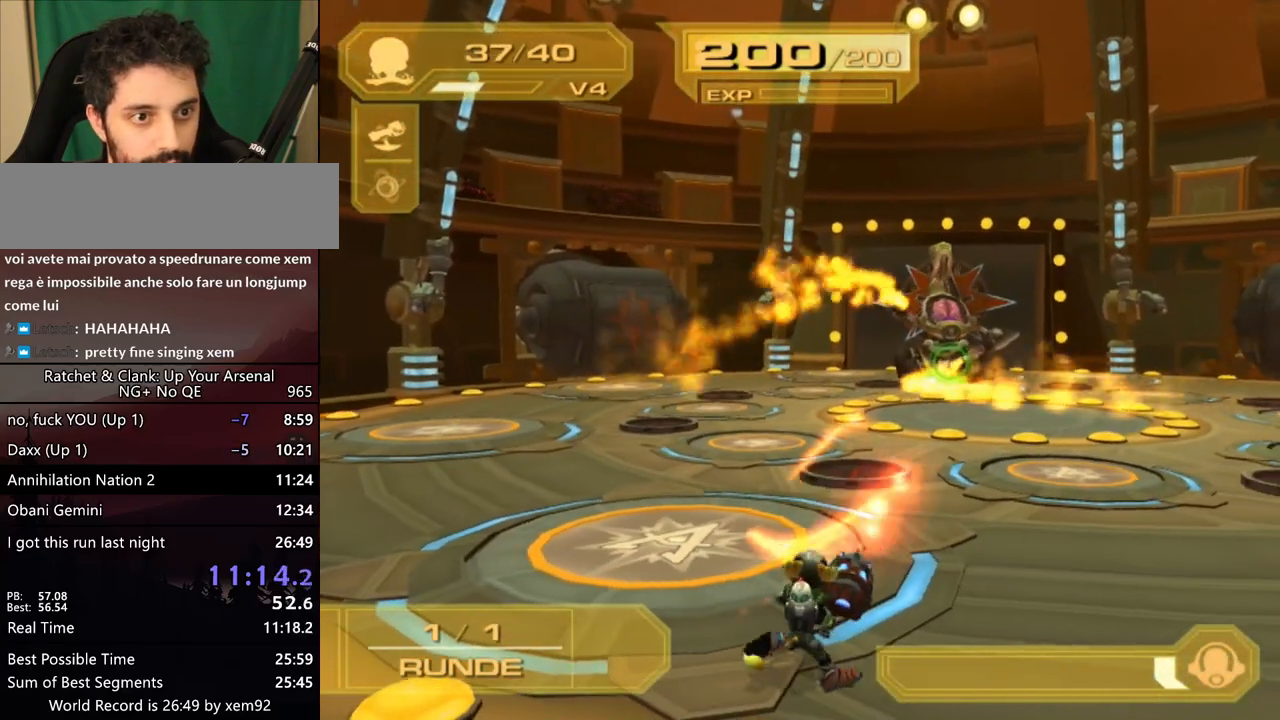
{"buttons": [], "left_stick": "left", "right_stick": "left", "button_events": [[350, "L2", "up"]]}
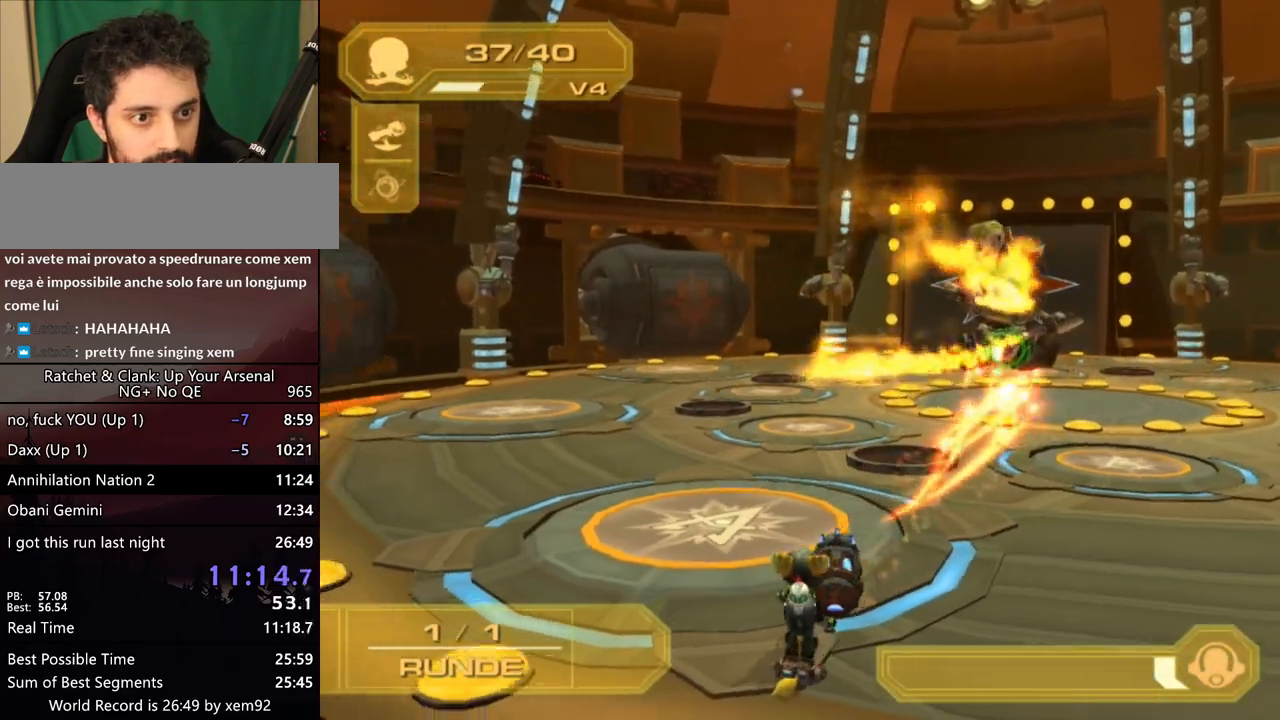
{"buttons": [], "left_stick": "up-left", "right_stick": "center", "button_events": []}
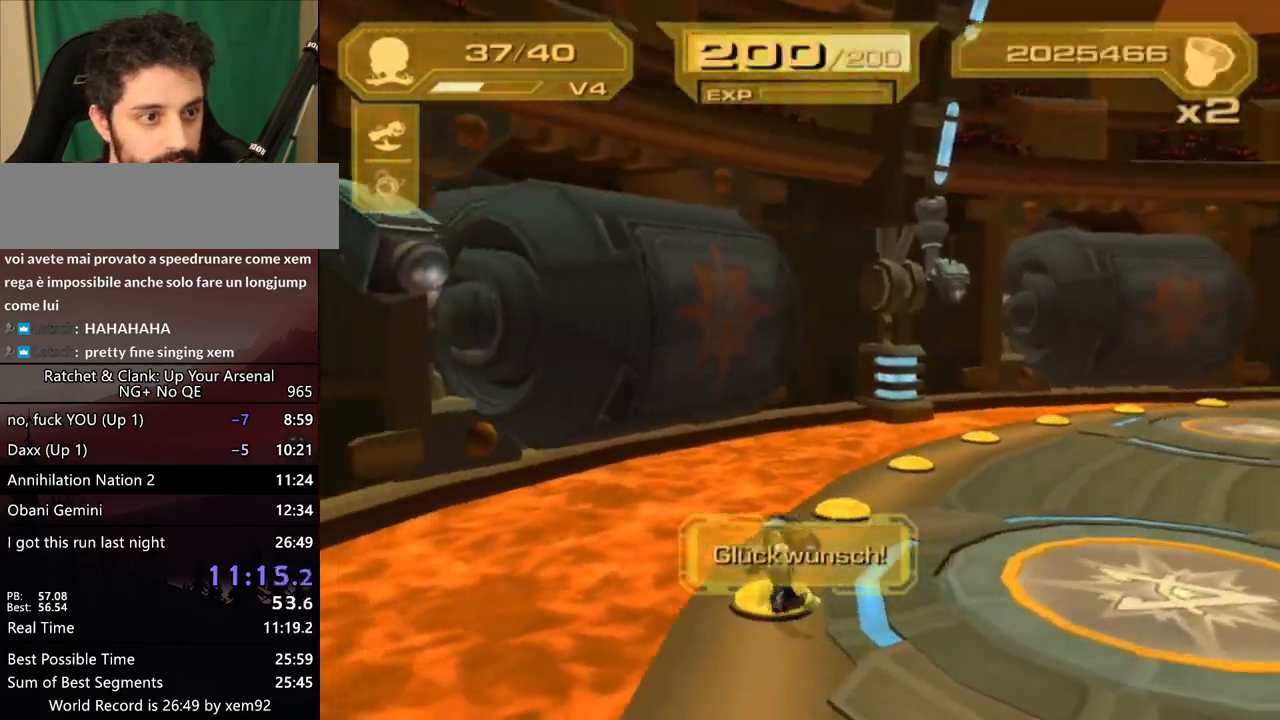
{"buttons": [], "left_stick": "center", "right_stick": "center", "button_events": [[50, "CROSS", "down"], [167, "CROSS", "up"]]}